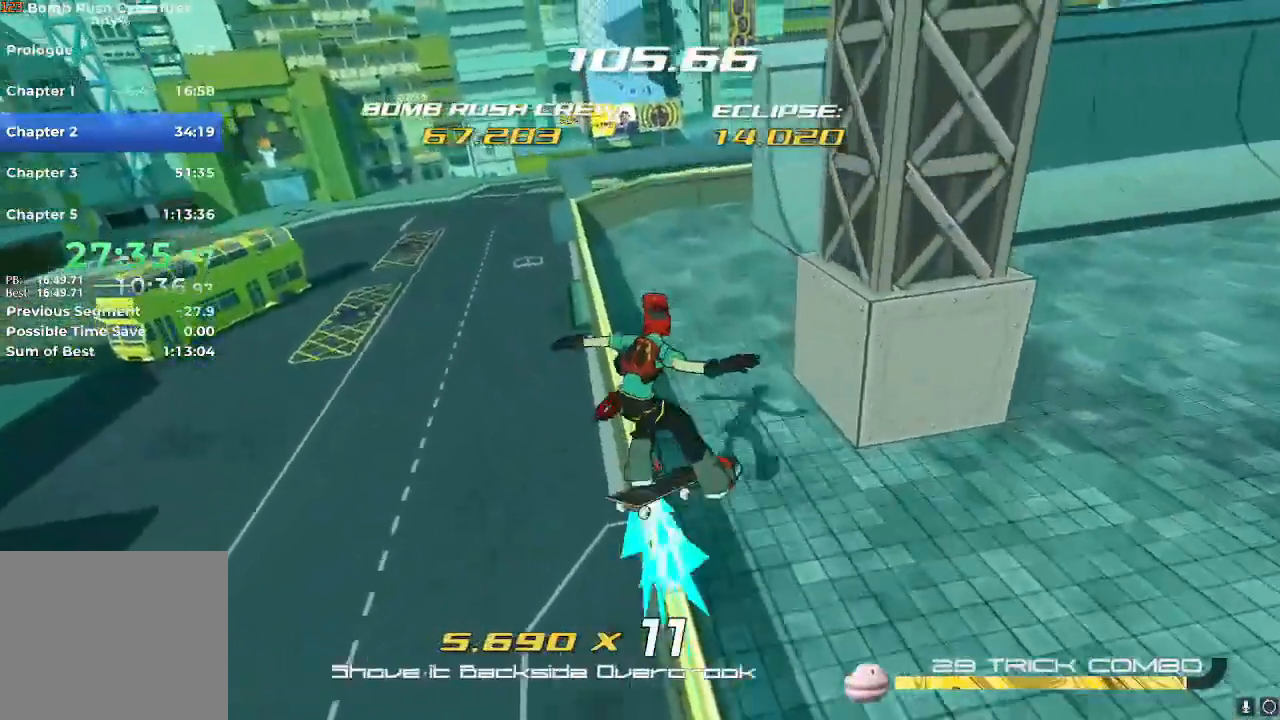
Gameplay with a controller (Nintendo layout); each line is a JSON object with the inputs held at the frame after it. "events" lists button and stick changes between this image and that frame as [ms after this image, input, new state], when the widget could be followed in between. Not read: L3 R3.
{"buttons": [], "left_stick": "up-right", "right_stick": "right", "events": [[317, "right_stick", "right"]]}
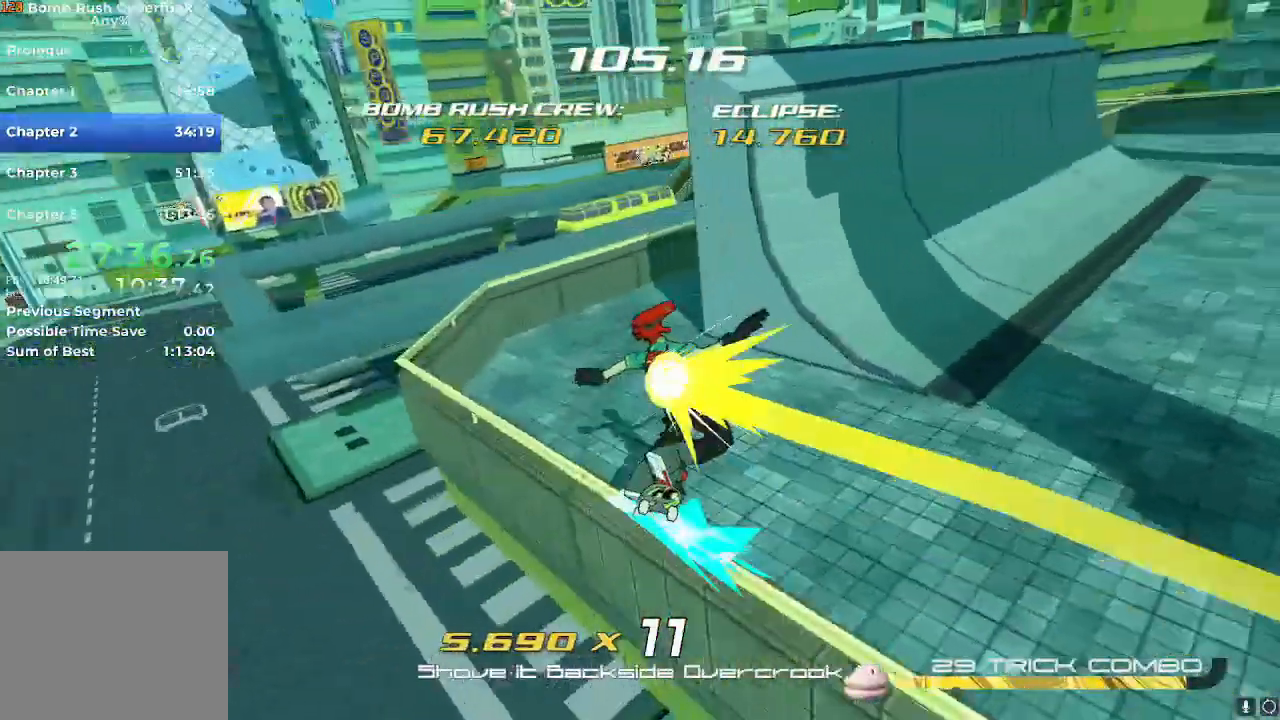
{"buttons": [], "left_stick": "up-right", "right_stick": "right", "events": [[217, "right_stick", "center"], [384, "right_stick", "right"]]}
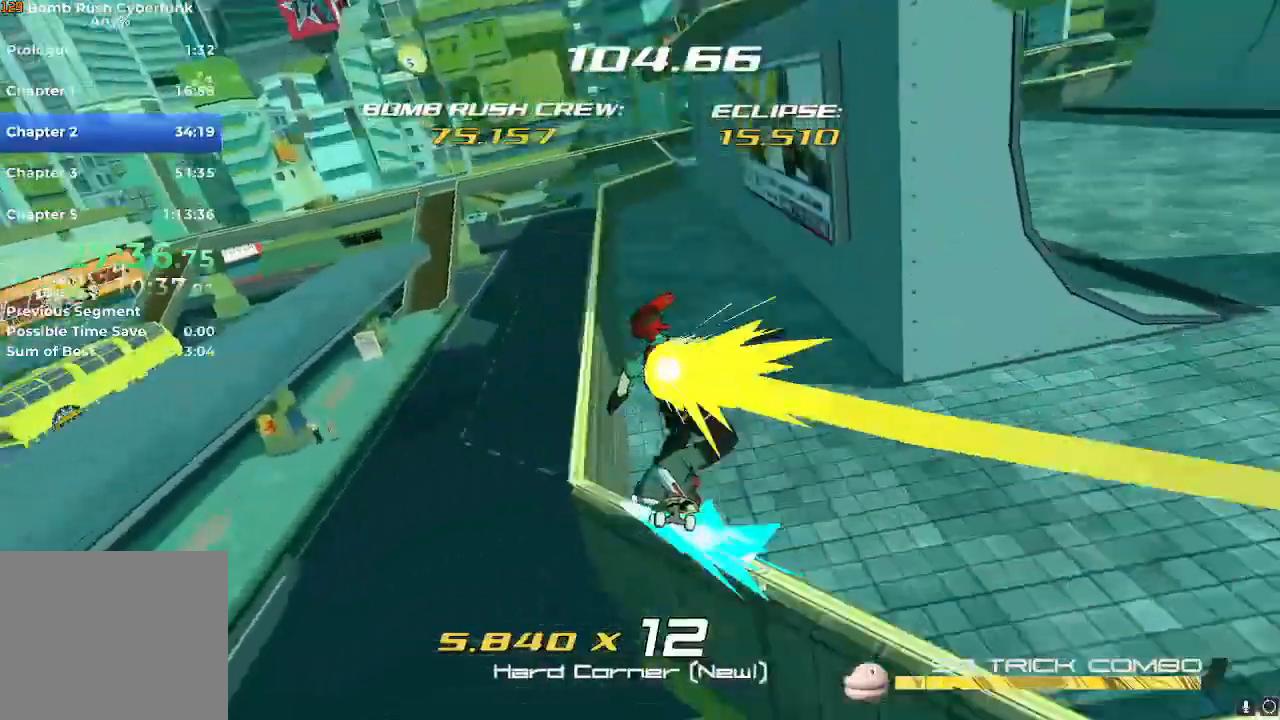
{"buttons": [], "left_stick": "up-right", "right_stick": "center"}
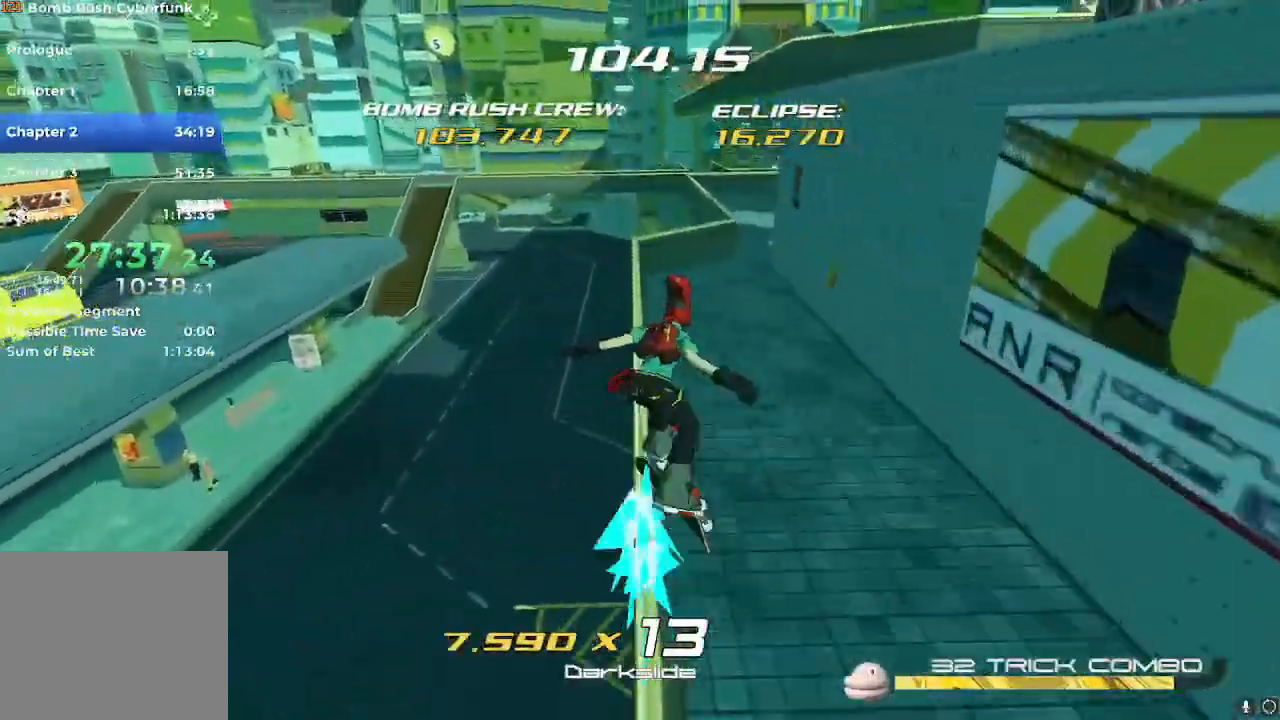
{"buttons": [], "left_stick": "right", "right_stick": "center"}
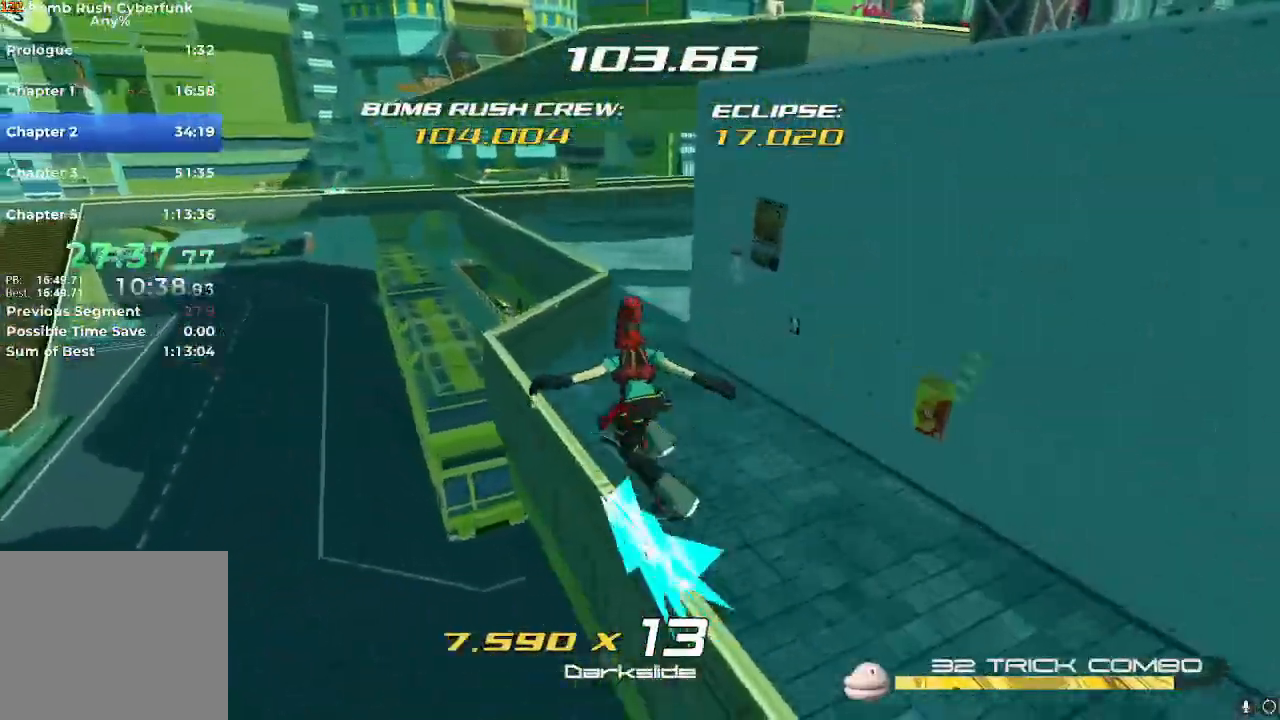
{"buttons": [], "left_stick": "right", "right_stick": "right", "events": [[467, "right_stick", "right"]]}
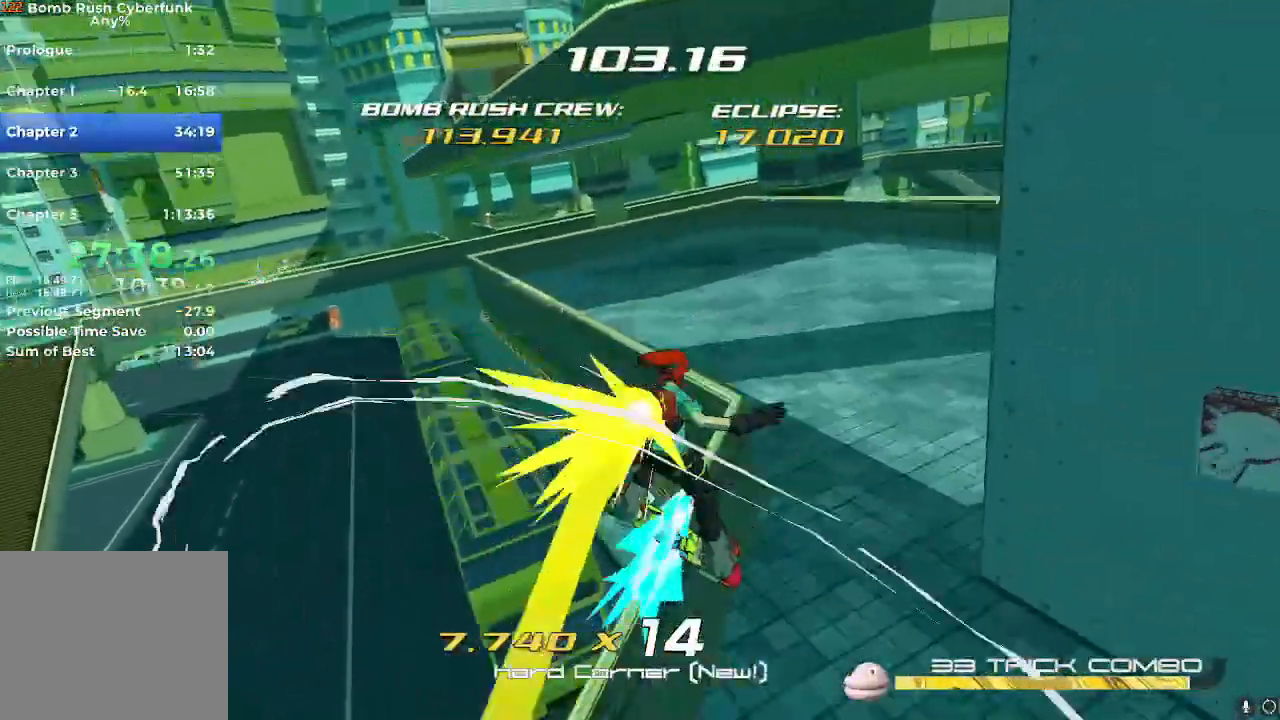
{"buttons": ["R2"], "left_stick": "right", "right_stick": "center", "events": [[117, "left_stick", "left"], [217, "R2", "down"], [251, "right_stick", "center"], [267, "left_stick", "down"], [334, "A", "down"], [384, "left_stick", "right"], [401, "A", "up"]]}
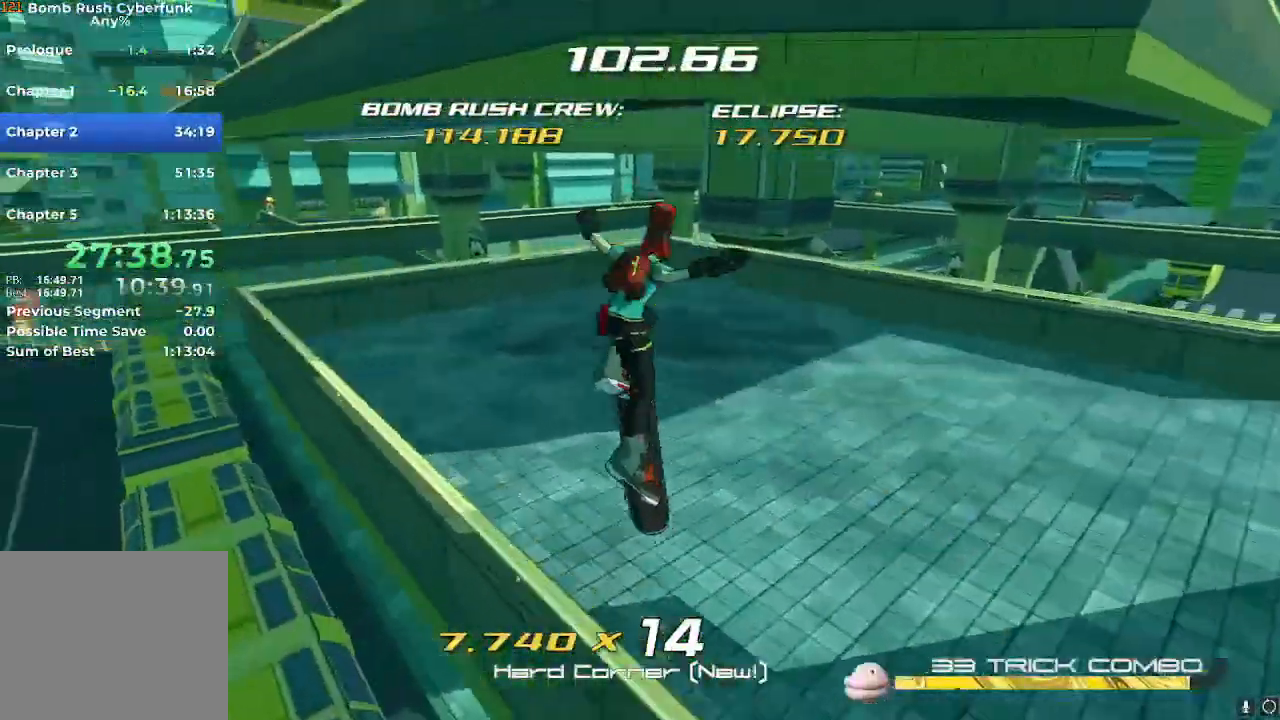
{"buttons": ["R2"], "left_stick": "down-right", "right_stick": "right", "events": [[150, "left_stick", "down-right"], [150, "right_stick", "right"]]}
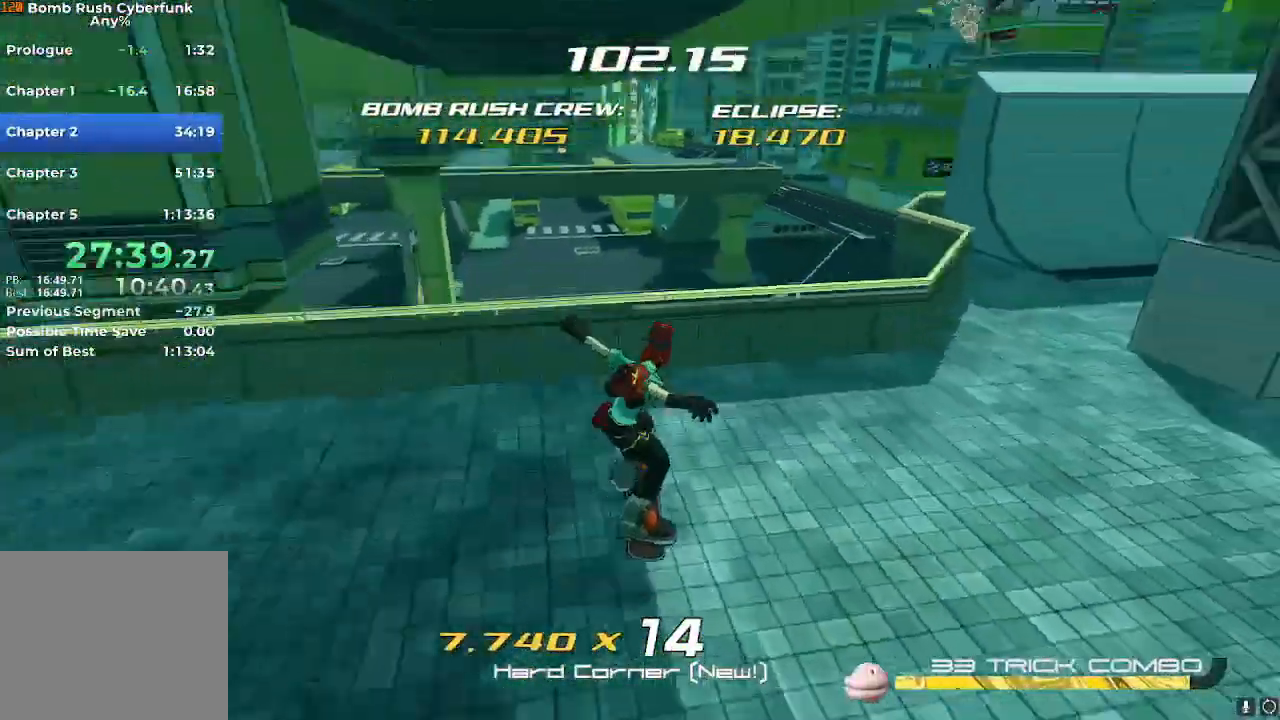
{"buttons": ["R2"], "left_stick": "right", "right_stick": "center", "events": [[434, "left_stick", "right"], [451, "right_stick", "center"]]}
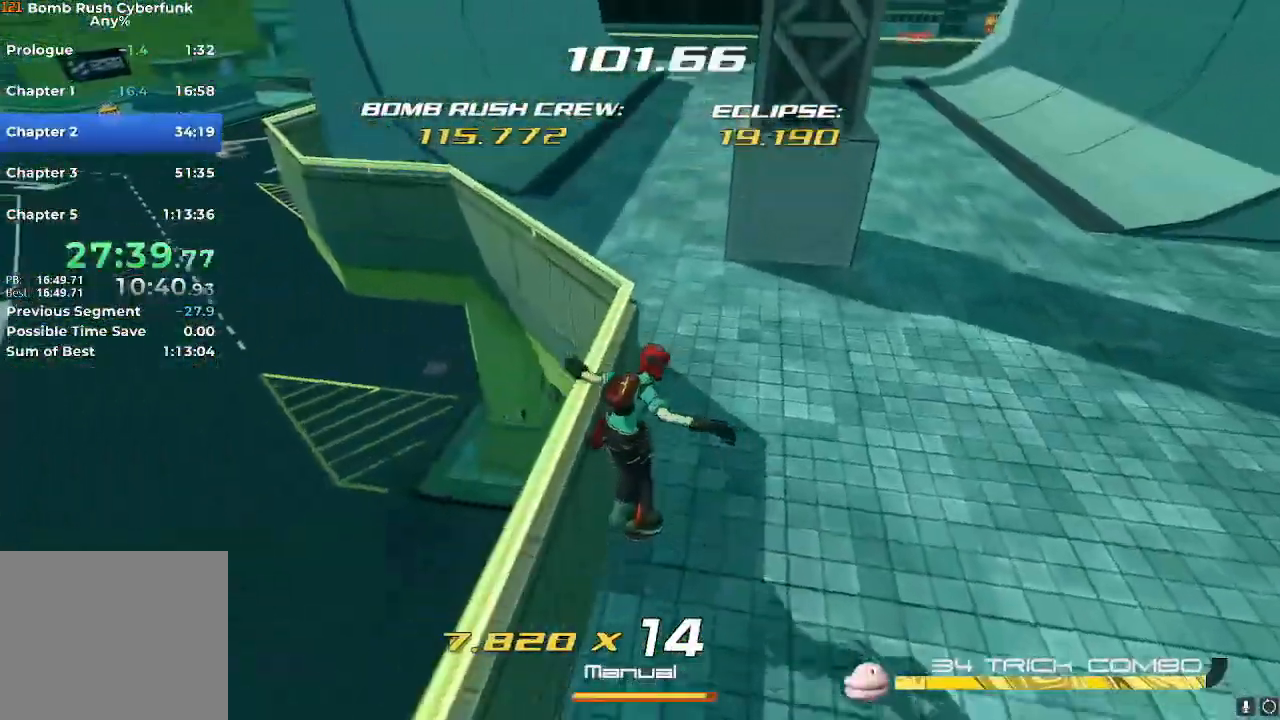
{"buttons": ["R2"], "left_stick": "up-left", "right_stick": "center", "events": [[16, "left_stick", "up-right"], [117, "left_stick", "up"], [283, "A", "down"], [384, "A", "up"], [450, "left_stick", "up-left"]]}
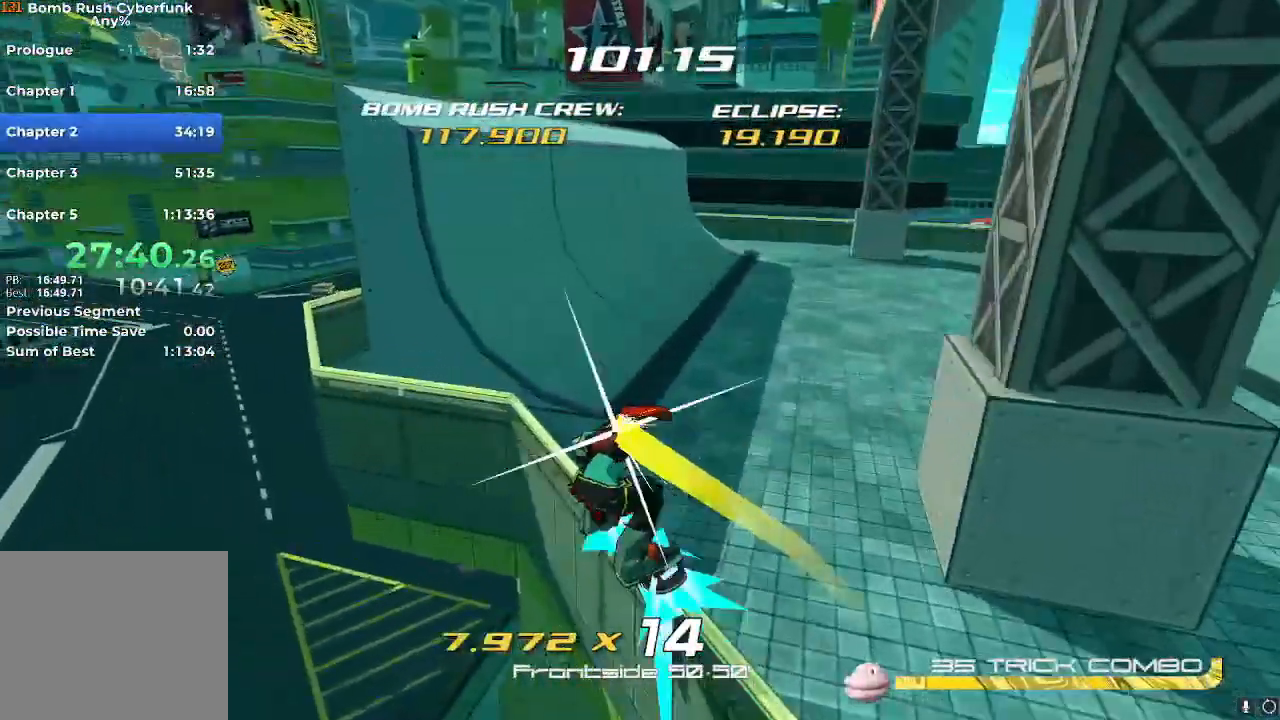
{"buttons": [], "left_stick": "up-right", "right_stick": "center", "events": [[267, "left_stick", "up-right"], [317, "A", "down"], [384, "A", "up"], [401, "R2", "up"]]}
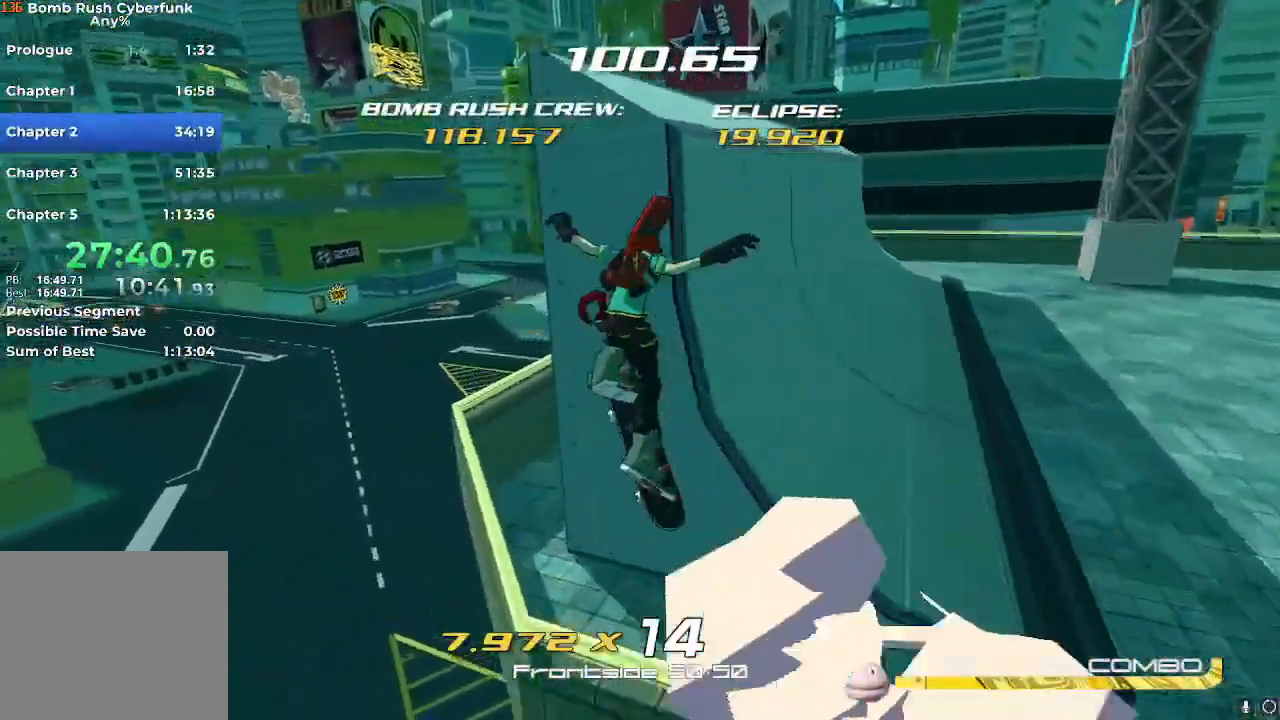
{"buttons": ["R2"], "left_stick": "right", "right_stick": "center", "events": [[83, "left_stick", "right"], [183, "R2", "down"], [300, "A", "down"], [417, "A", "up"]]}
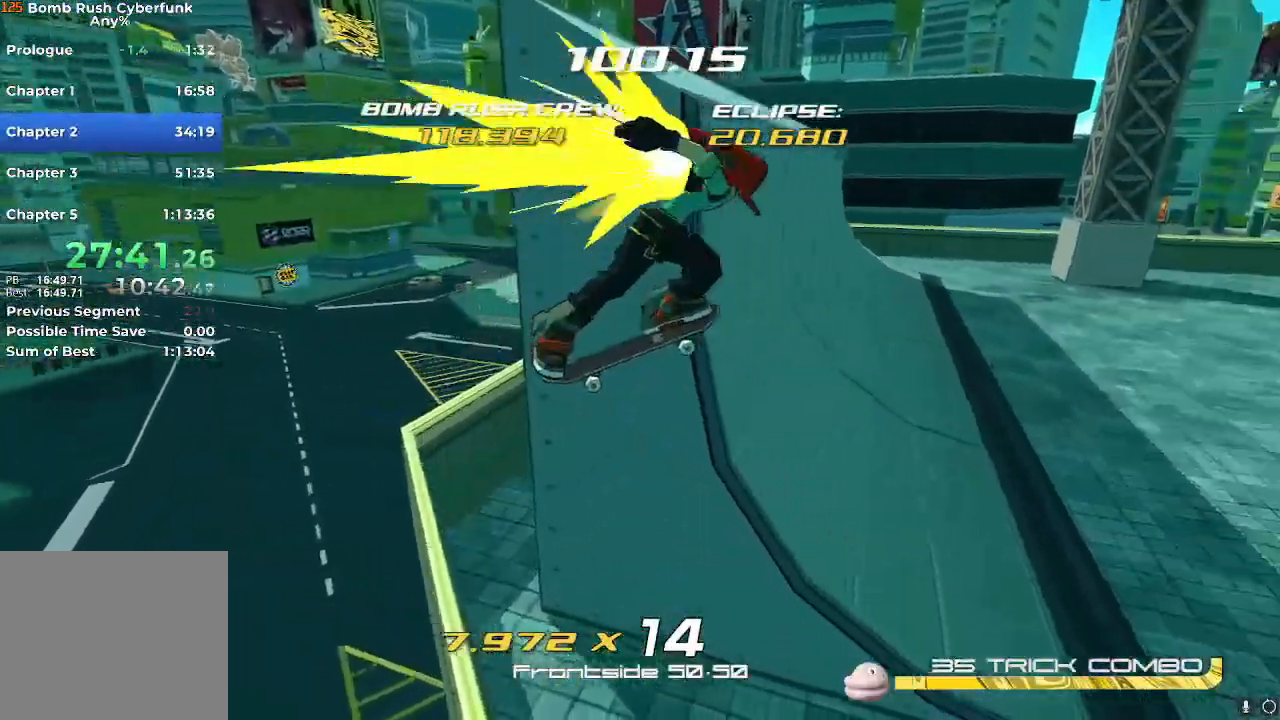
{"buttons": ["R2"], "left_stick": "right", "right_stick": "right", "events": [[267, "right_stick", "right"], [301, "left_stick", "down-right"], [501, "left_stick", "right"]]}
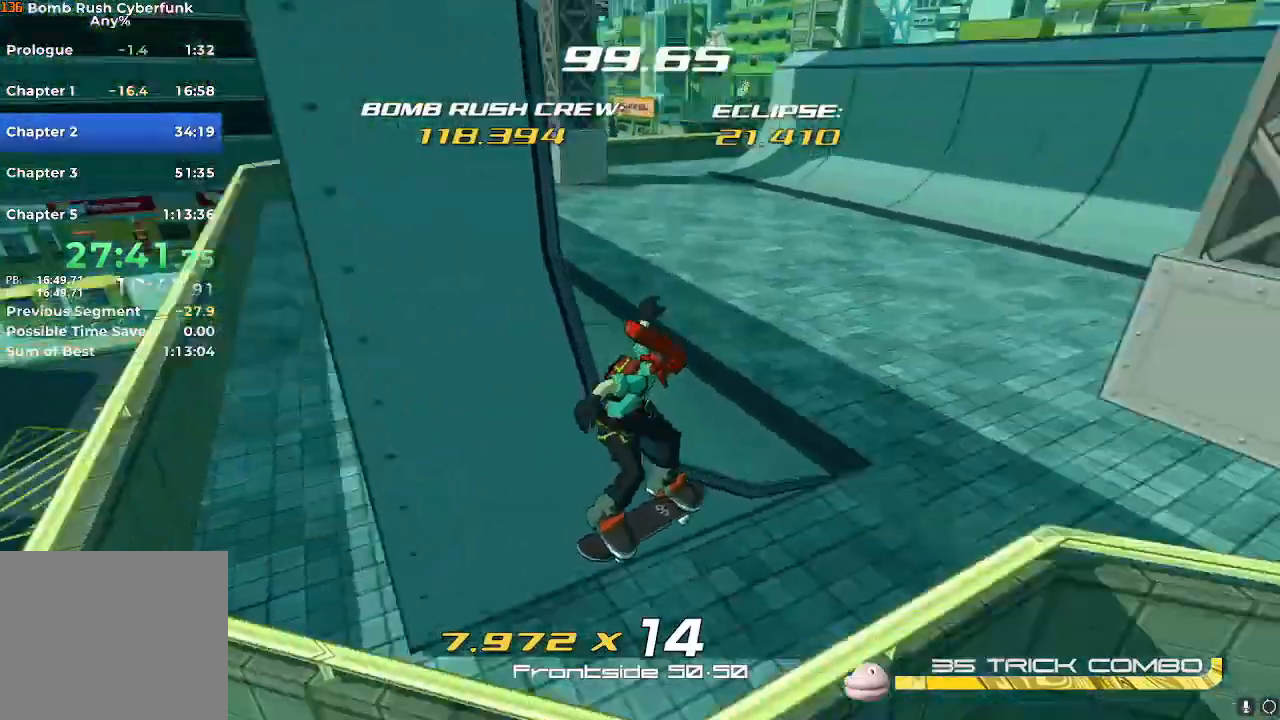
{"buttons": ["R2"], "left_stick": "up-left", "right_stick": "up-right", "events": [[100, "right_stick", "center"], [400, "left_stick", "up"], [417, "right_stick", "up-right"], [484, "left_stick", "up-left"]]}
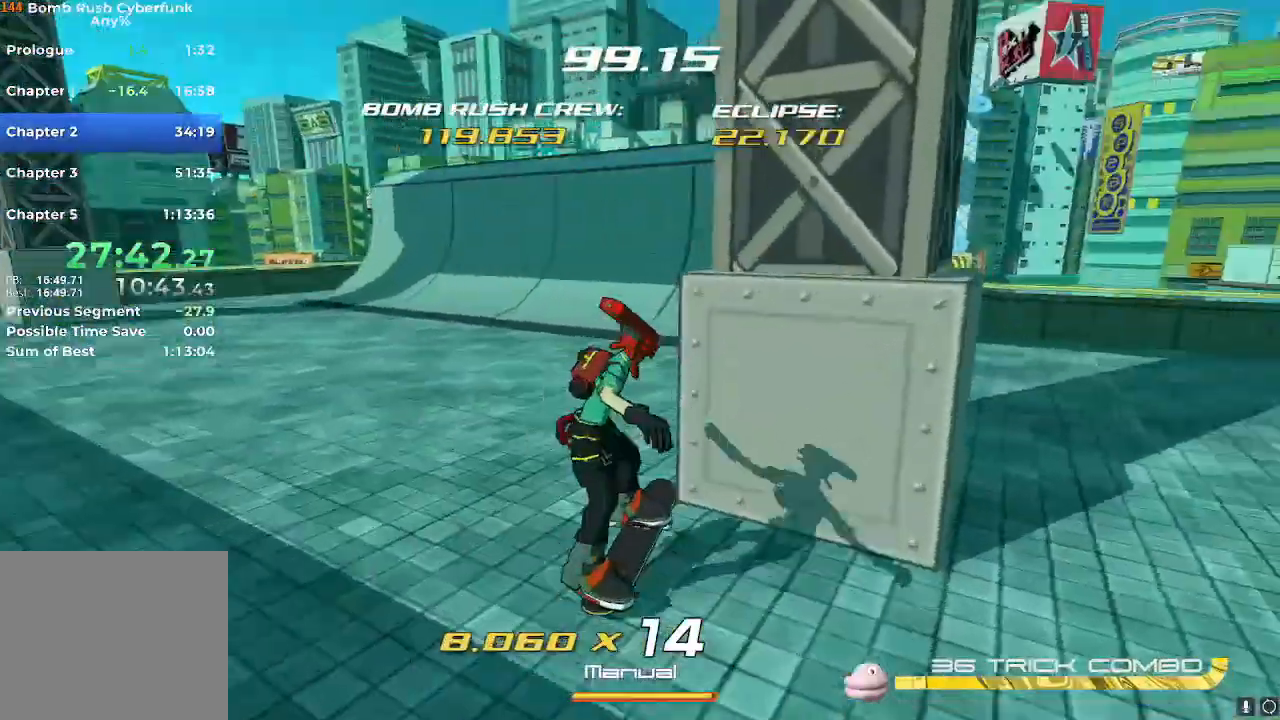
{"buttons": ["R2"], "left_stick": "left", "right_stick": "center", "events": [[50, "right_stick", "center"], [301, "right_stick", "right"], [401, "left_stick", "left"], [484, "right_stick", "center"]]}
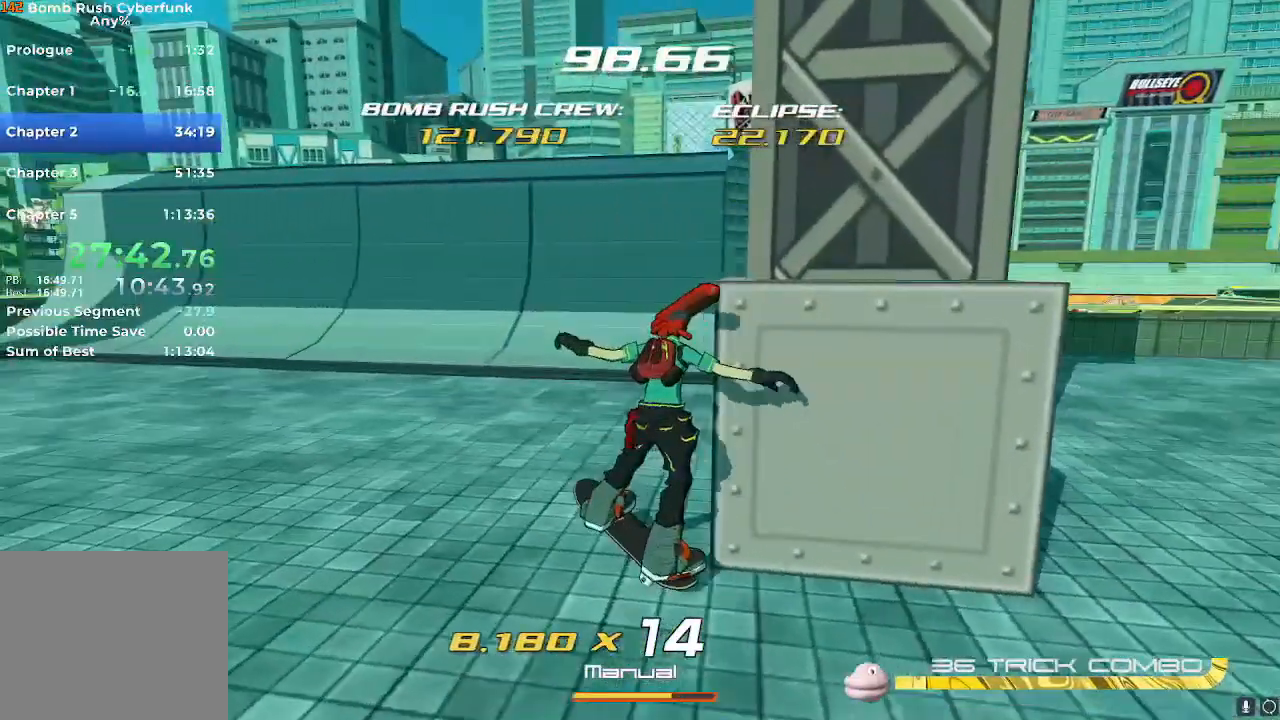
{"buttons": ["A"], "left_stick": "up", "right_stick": "center", "events": [[83, "left_stick", "up"], [250, "R2", "up"], [400, "R2", "down"], [500, "A", "down"], [500, "R2", "up"]]}
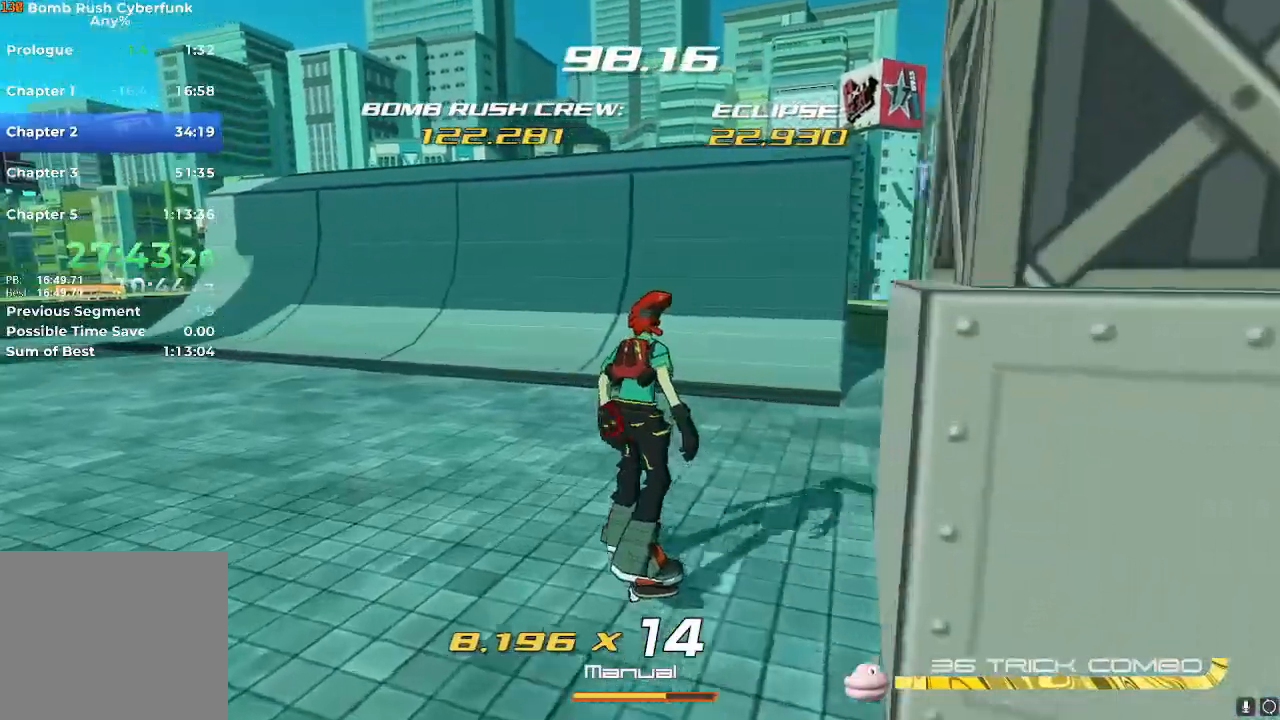
{"buttons": ["R2"], "left_stick": "up", "right_stick": "center"}
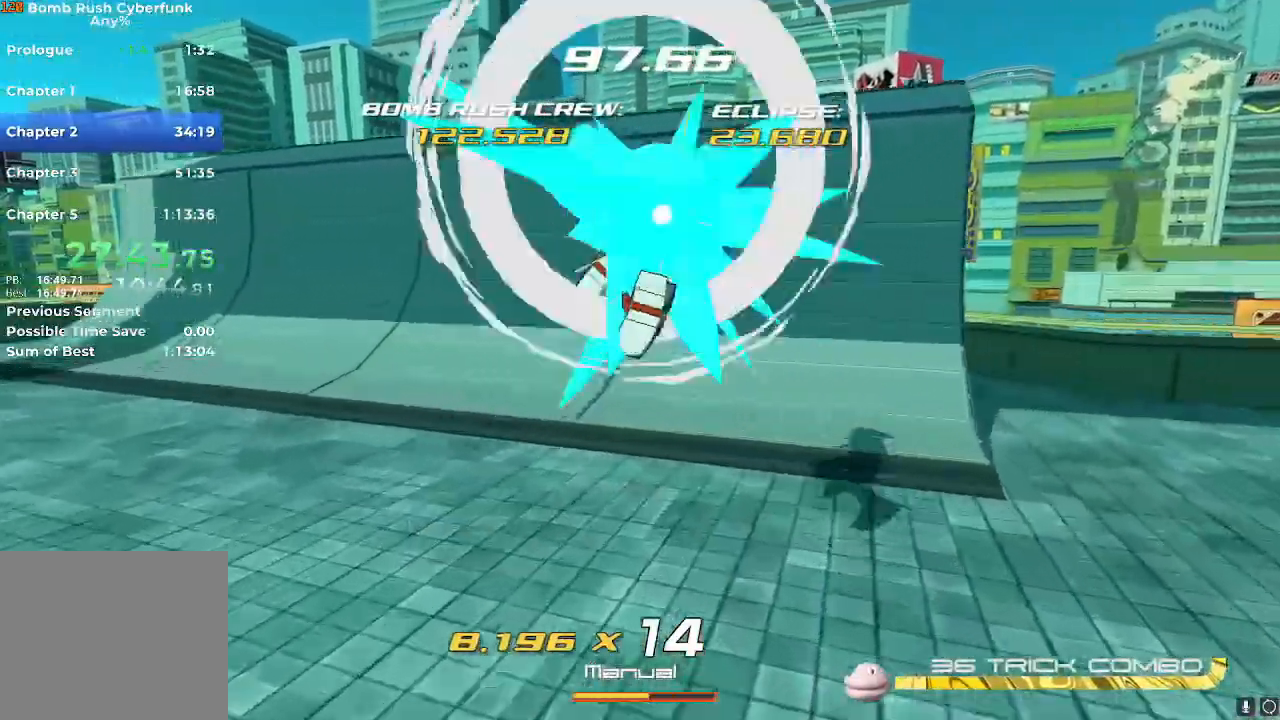
{"buttons": ["R2"], "left_stick": "up-right", "right_stick": "right"}
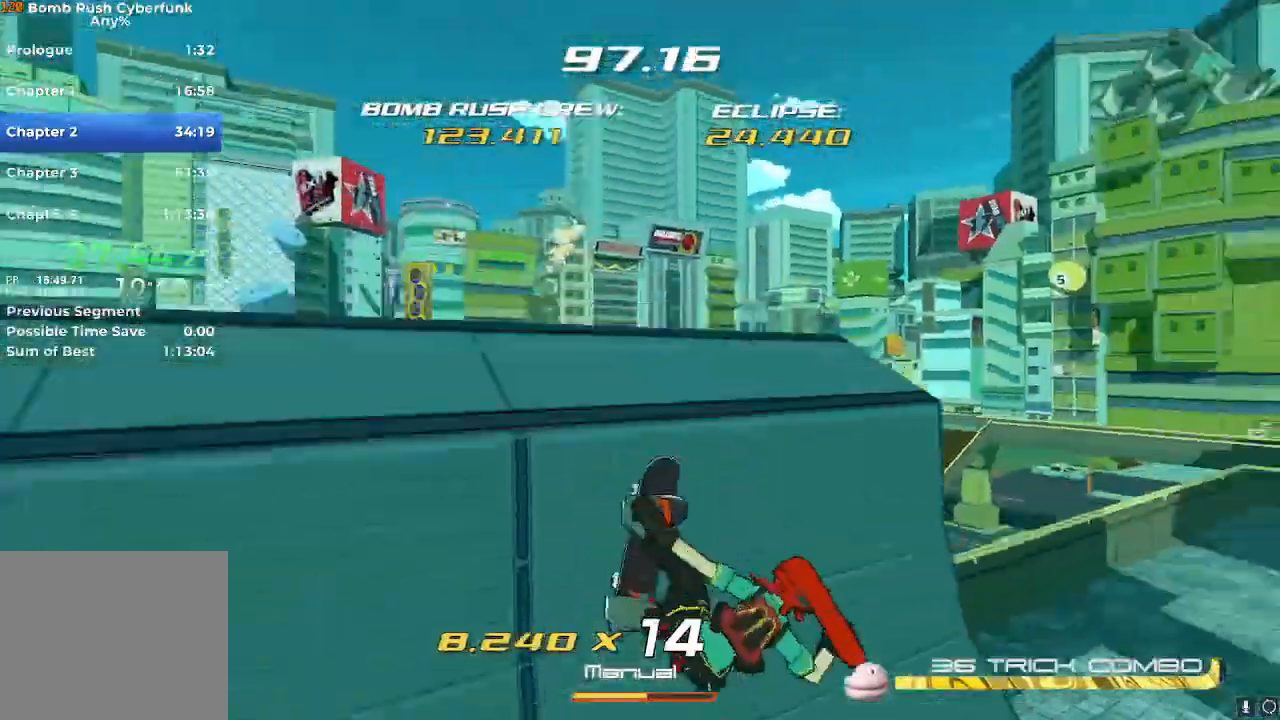
{"buttons": ["R2"], "left_stick": "up-right", "right_stick": "center", "events": [[150, "R2", "up"], [251, "R2", "down"], [417, "right_stick", "center"]]}
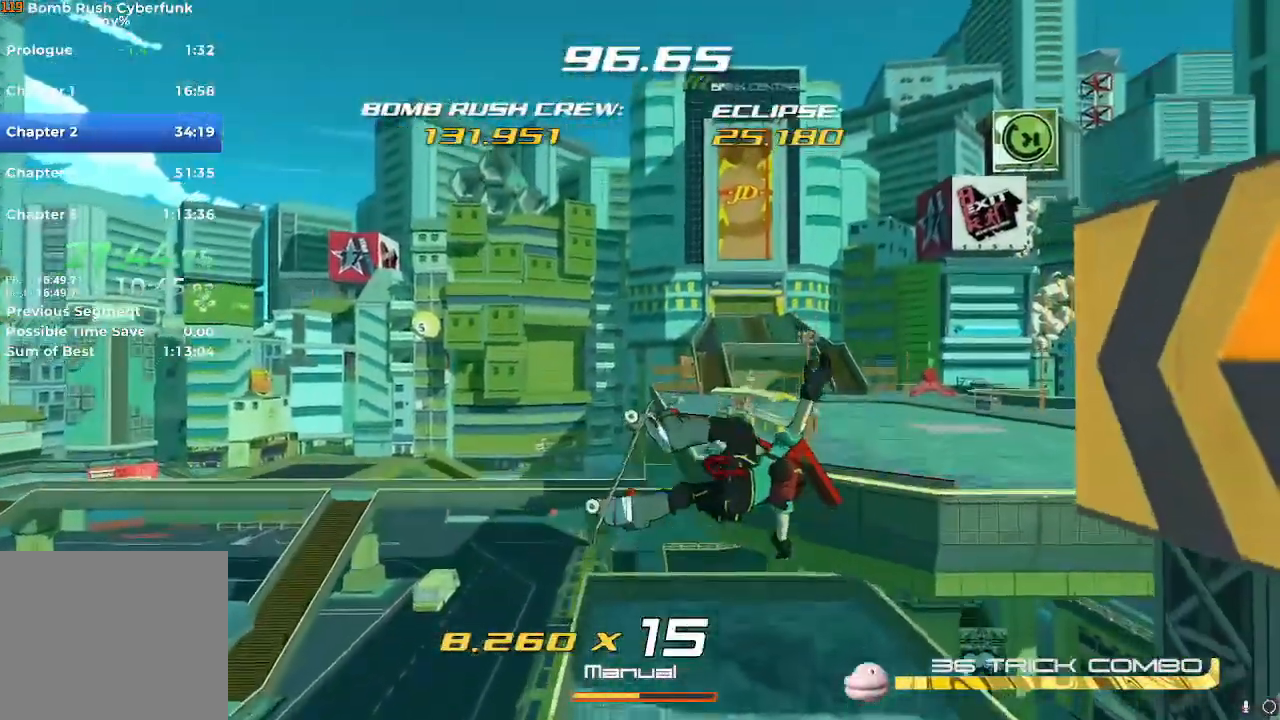
{"buttons": ["R2"], "left_stick": "up-right", "right_stick": "center", "events": [[16, "L2", "down"], [33, "left_stick", "up"], [67, "X", "down"], [133, "L2", "up"], [167, "X", "up"], [317, "left_stick", "up-right"]]}
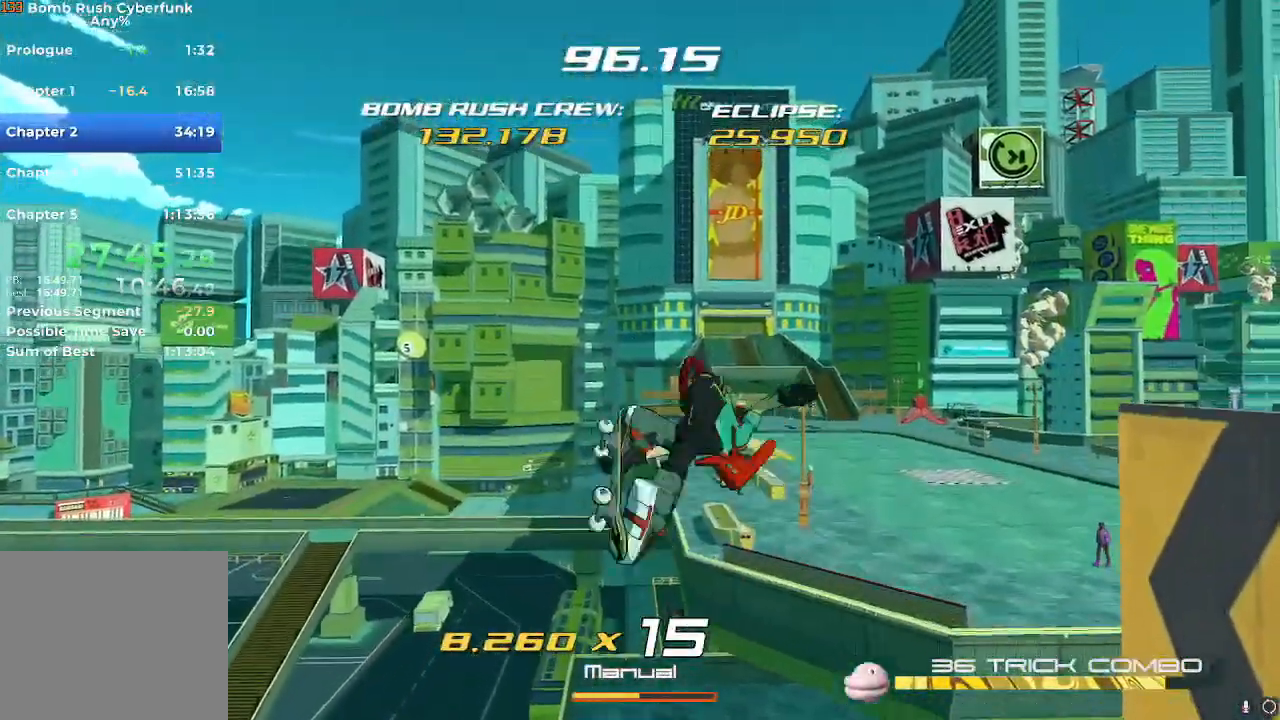
{"buttons": ["A", "R2"], "left_stick": "up-right", "right_stick": "center", "events": [[467, "A", "down"]]}
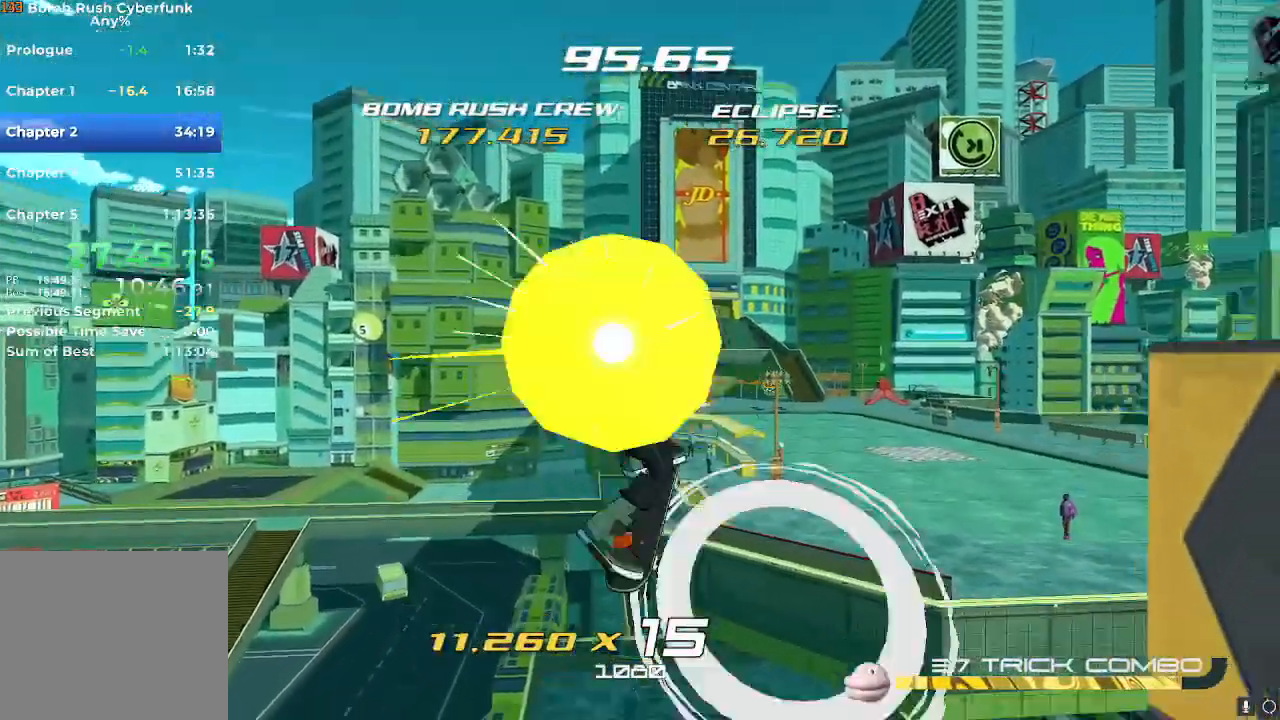
{"buttons": ["R2"], "left_stick": "up", "right_stick": "center", "events": [[200, "A", "up"], [267, "left_stick", "up"]]}
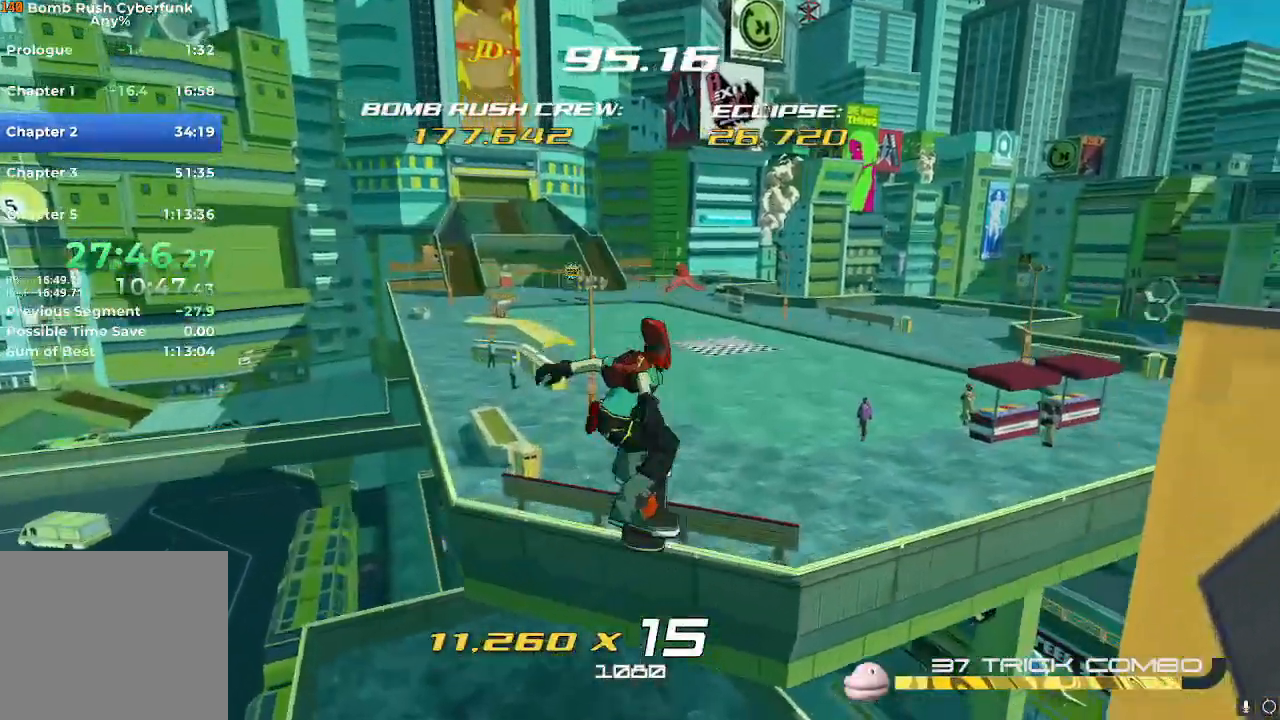
{"buttons": ["R2"], "left_stick": "up", "right_stick": "center", "events": [[383, "L2", "down"], [500, "L2", "up"]]}
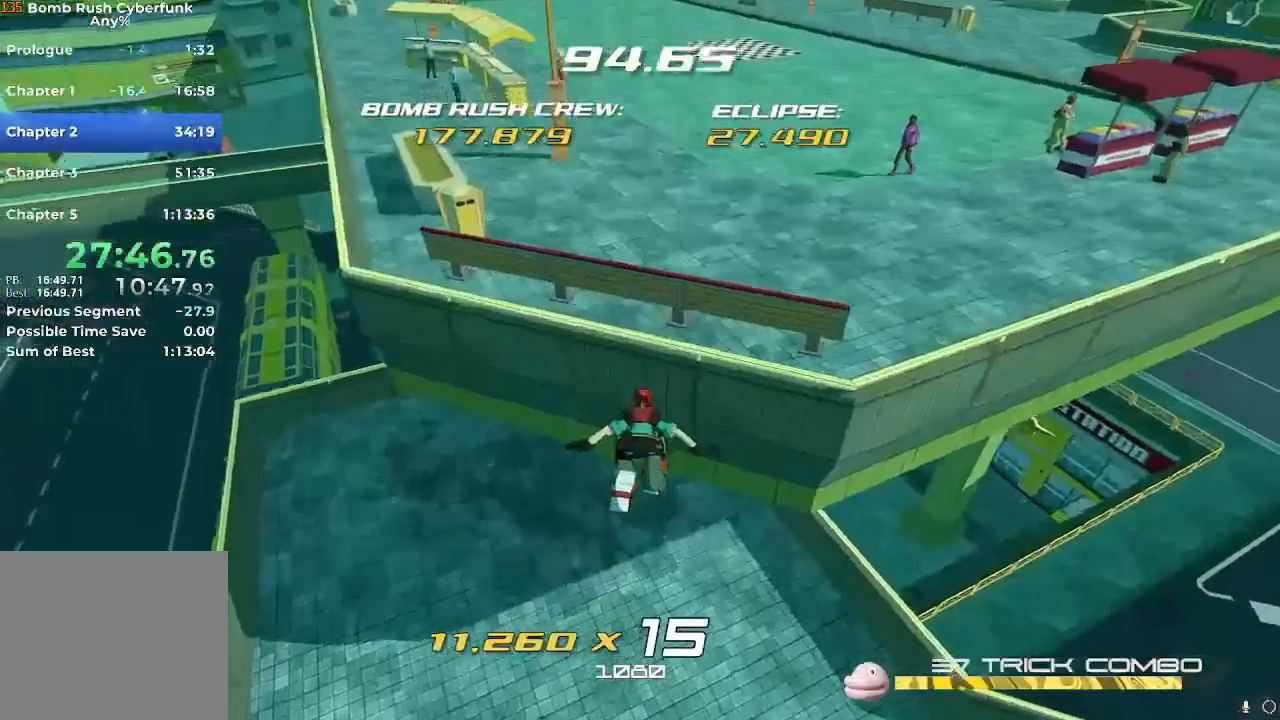
{"buttons": ["R2"], "left_stick": "up-left", "right_stick": "center", "events": [[284, "R2", "up"], [334, "R2", "down"], [401, "left_stick", "up-left"]]}
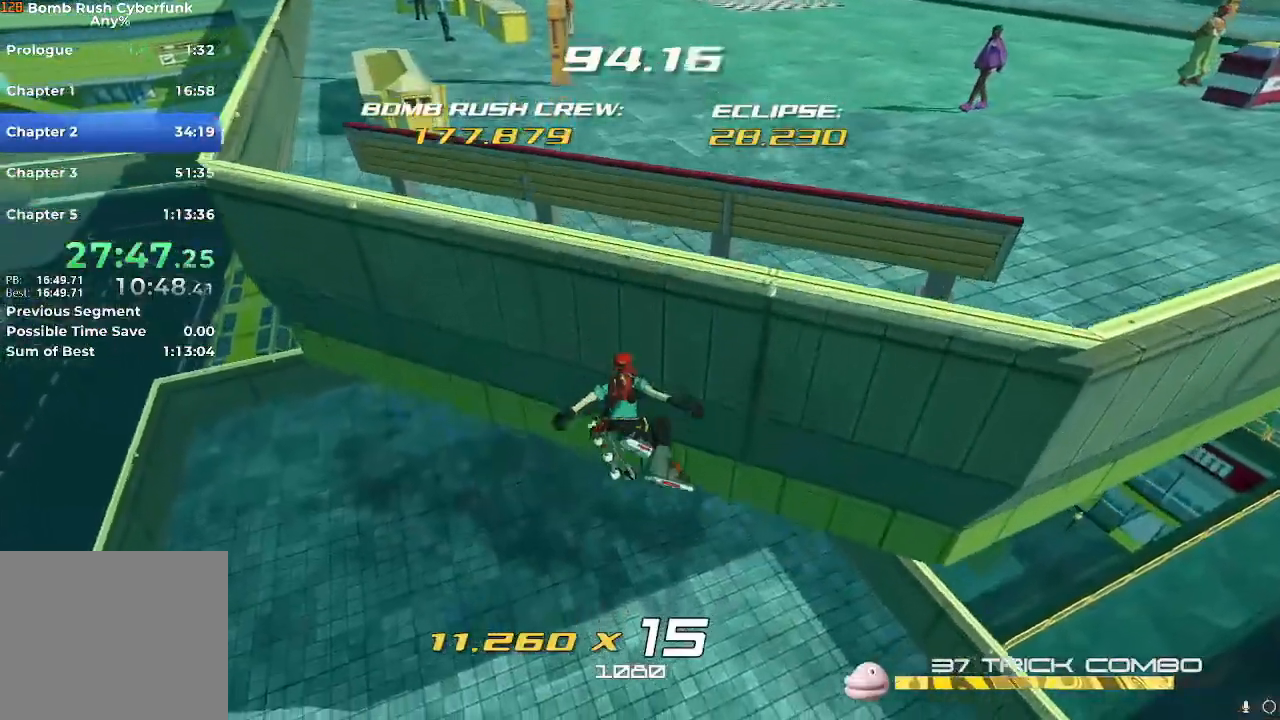
{"buttons": [], "left_stick": "down", "right_stick": "center", "events": [[217, "left_stick", "down-left"], [267, "left_stick", "down"], [317, "A", "down"], [450, "A", "up"], [483, "R2", "up"]]}
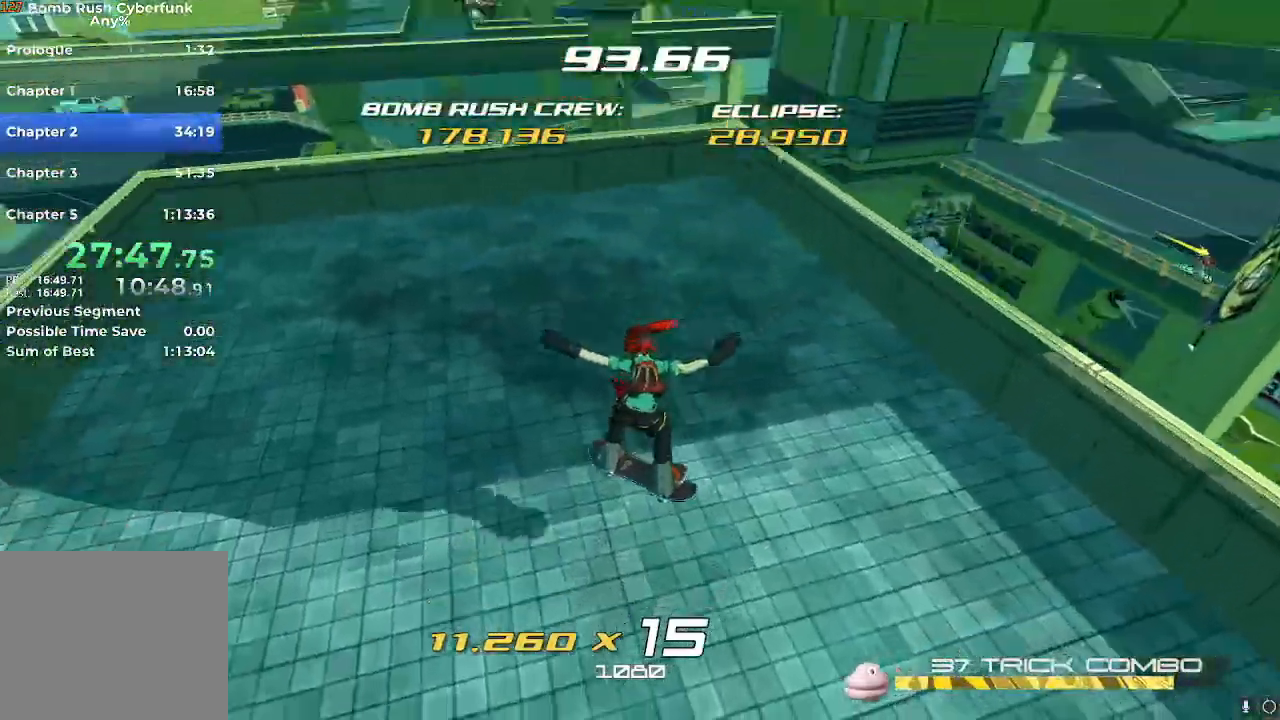
{"buttons": ["R2"], "left_stick": "down-right", "right_stick": "left", "events": [[134, "right_stick", "right"], [234, "right_stick", "left"], [250, "R2", "down"], [484, "left_stick", "down-right"]]}